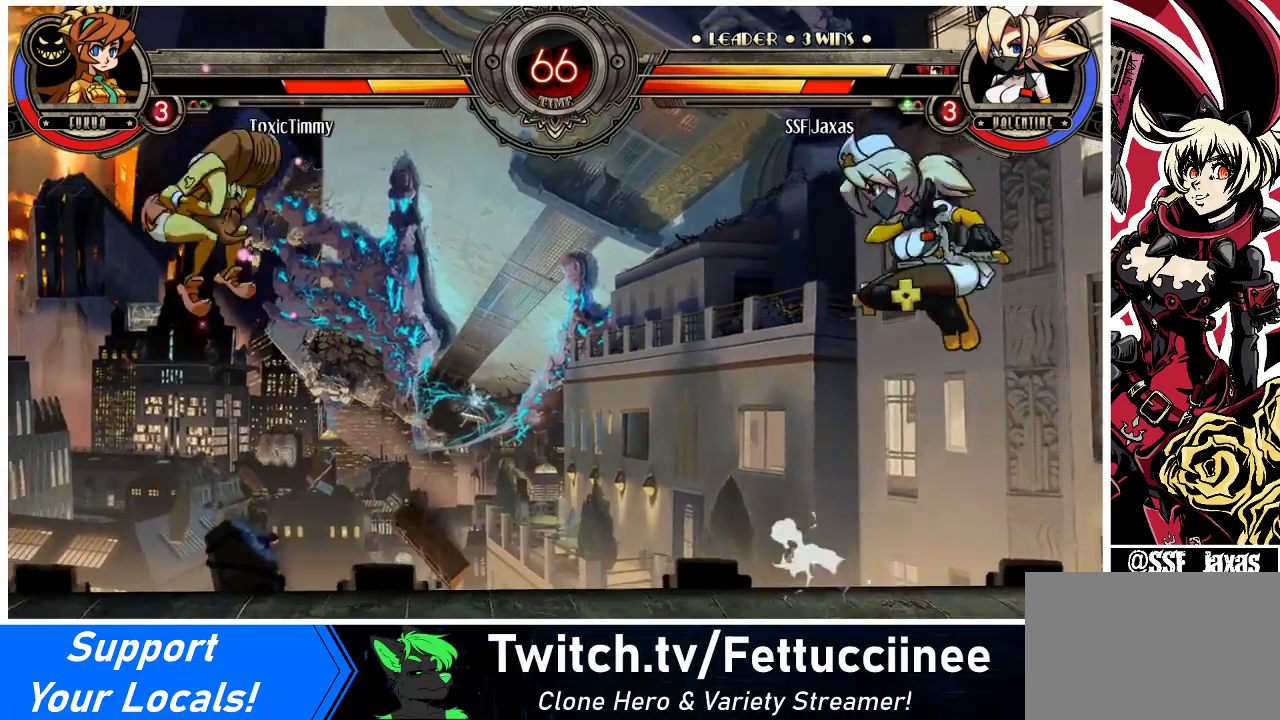
Gameplay with a controller (arcade stick); each line is a JSON object with the inputs held at the frame after it. "events" lists button and stick changes between this image and that frame as [ms after this image, input, new state], when the widget could be followed in between. Not read: L3 R3.
{"buttons": [], "events": [[67, "DPAD_RIGHT", "up"]]}
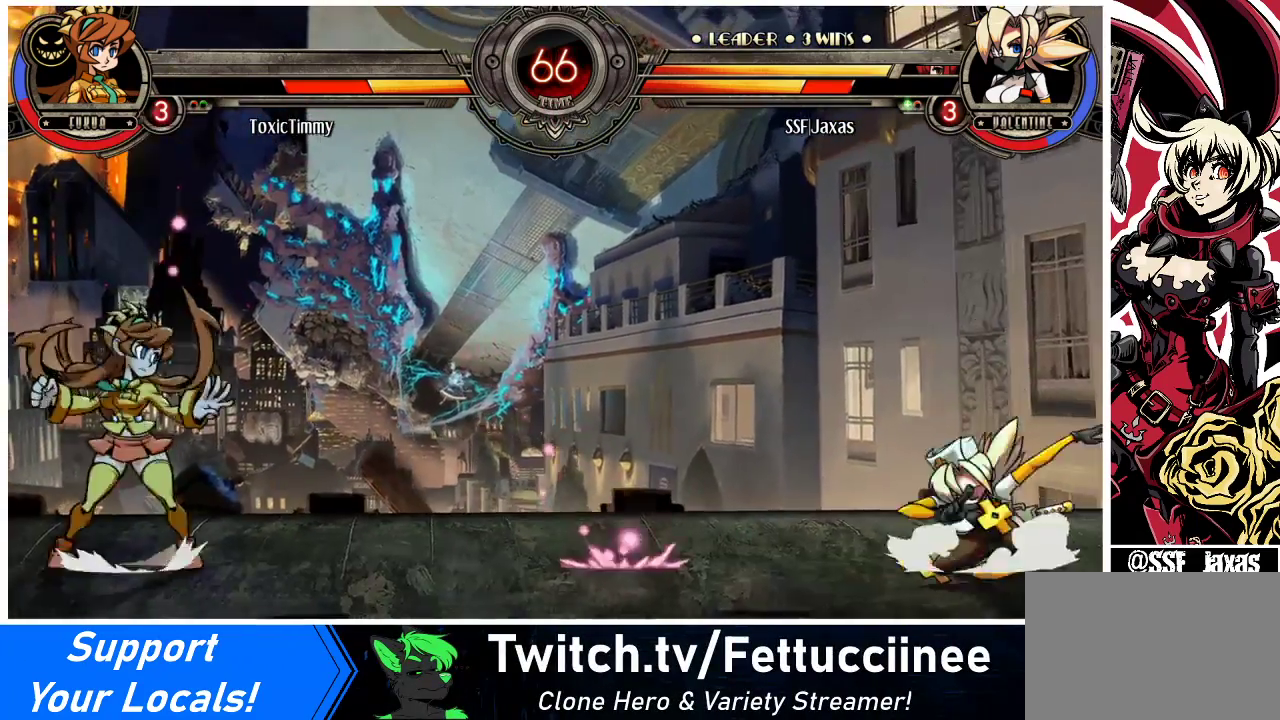
{"buttons": [], "events": [[33, "DPAD_RIGHT", "down"], [133, "DPAD_DOWN", "down"], [233, "DPAD_DOWN", "up"], [233, "DPAD_LEFT", "down"], [233, "DPAD_RIGHT", "up"], [233, "DPAD_UP", "down"], [400, "DPAD_UP", "up"], [433, "DPAD_LEFT", "up"]]}
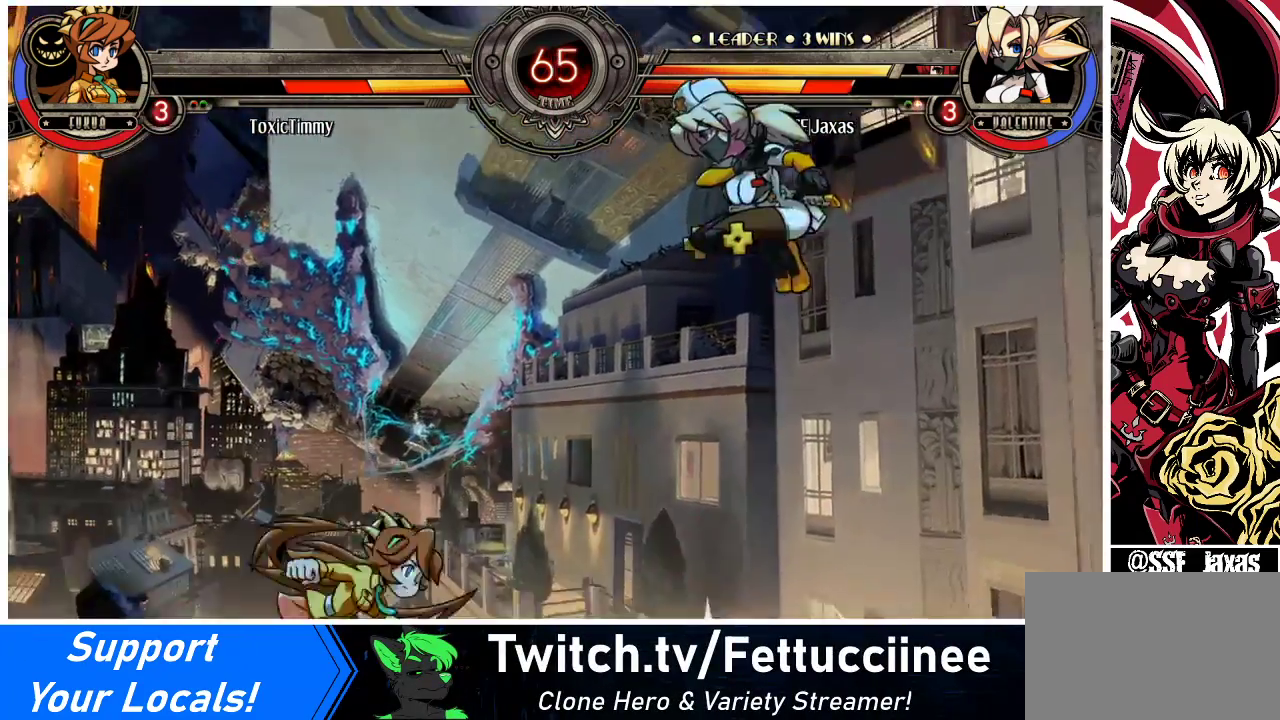
{"buttons": ["DPAD_RIGHT"], "events": [[233, "DPAD_RIGHT", "down"], [300, "DPAD_RIGHT", "up"], [367, "DPAD_RIGHT", "down"]]}
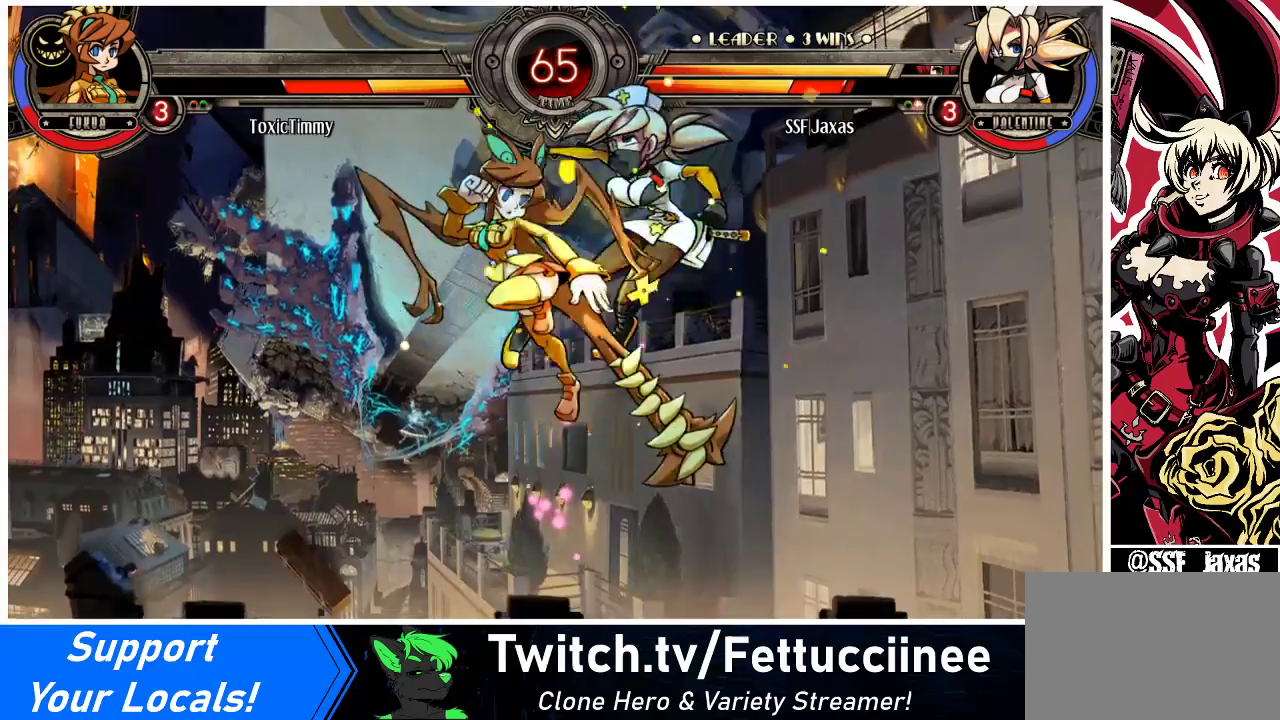
{"buttons": ["DPAD_DOWN", "DPAD_RIGHT"], "events": [[300, "DPAD_DOWN", "down"]]}
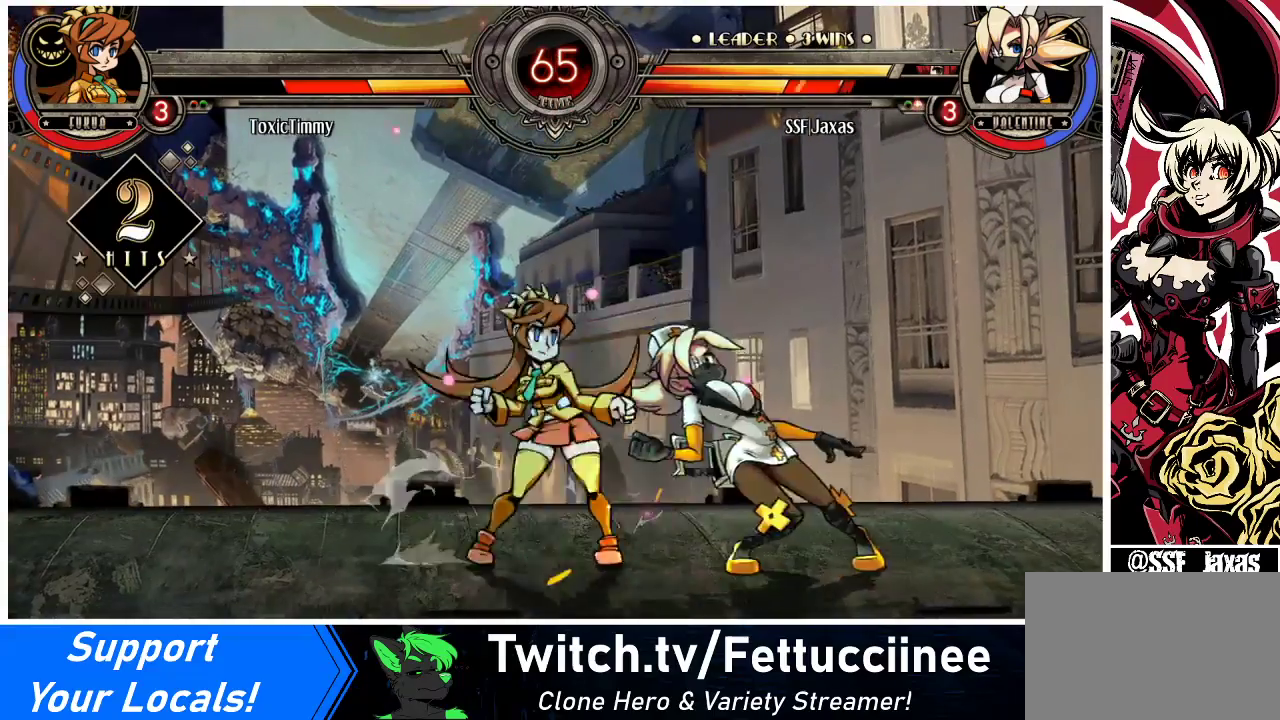
{"buttons": ["DPAD_RIGHT"], "events": [[500, "DPAD_DOWN", "up"]]}
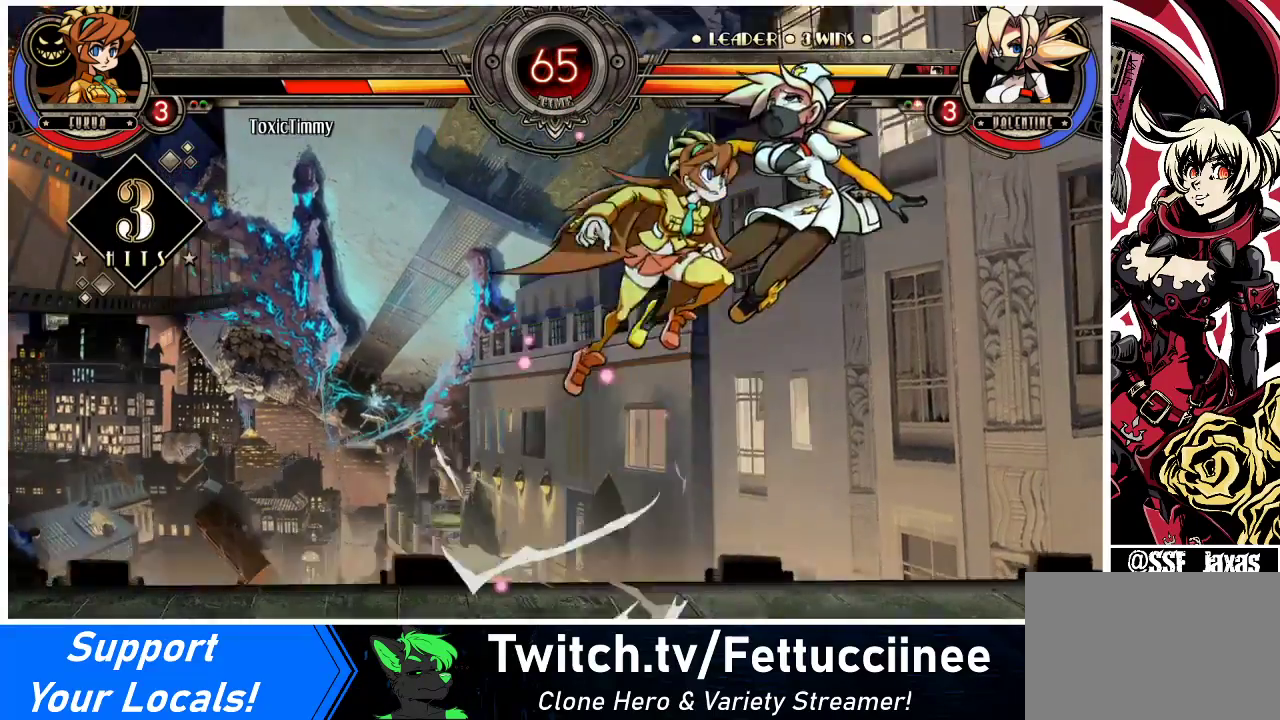
{"buttons": ["DPAD_UP", "DPAD_RIGHT"], "events": [[500, "DPAD_UP", "down"]]}
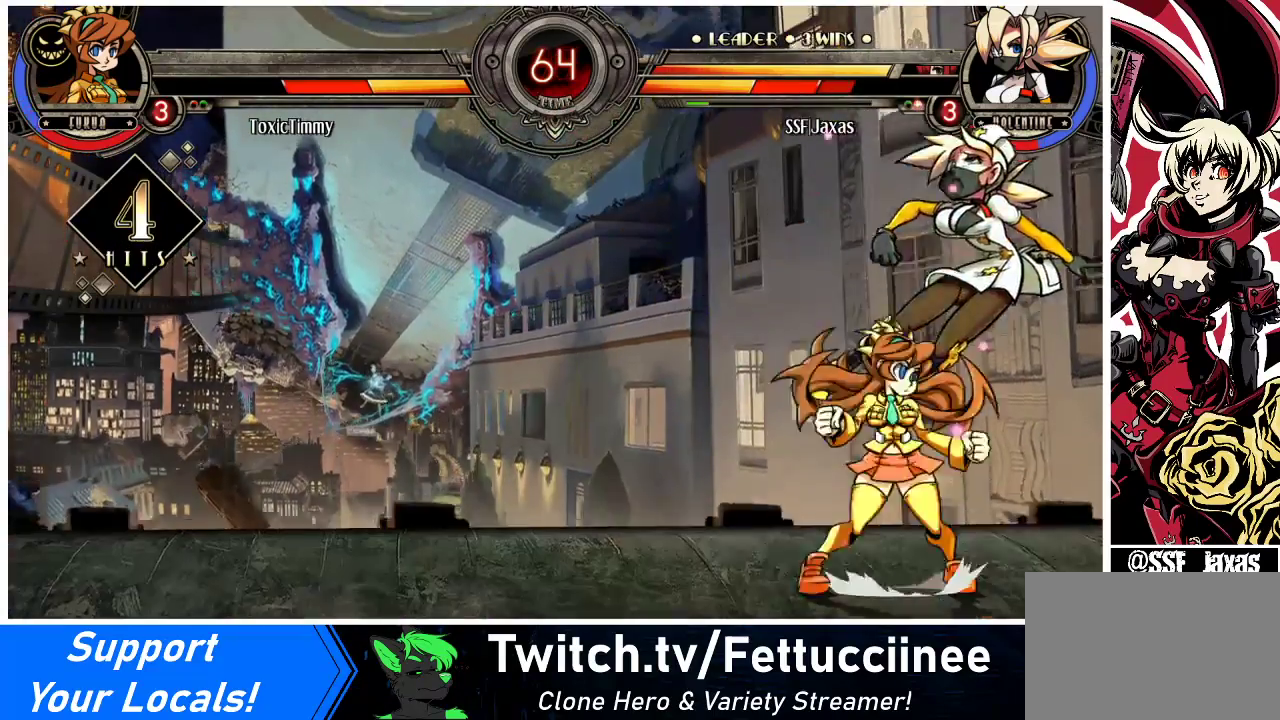
{"buttons": ["DPAD_DOWN", "DPAD_RIGHT"], "events": [[100, "DPAD_DOWN", "down"], [100, "DPAD_UP", "up"]]}
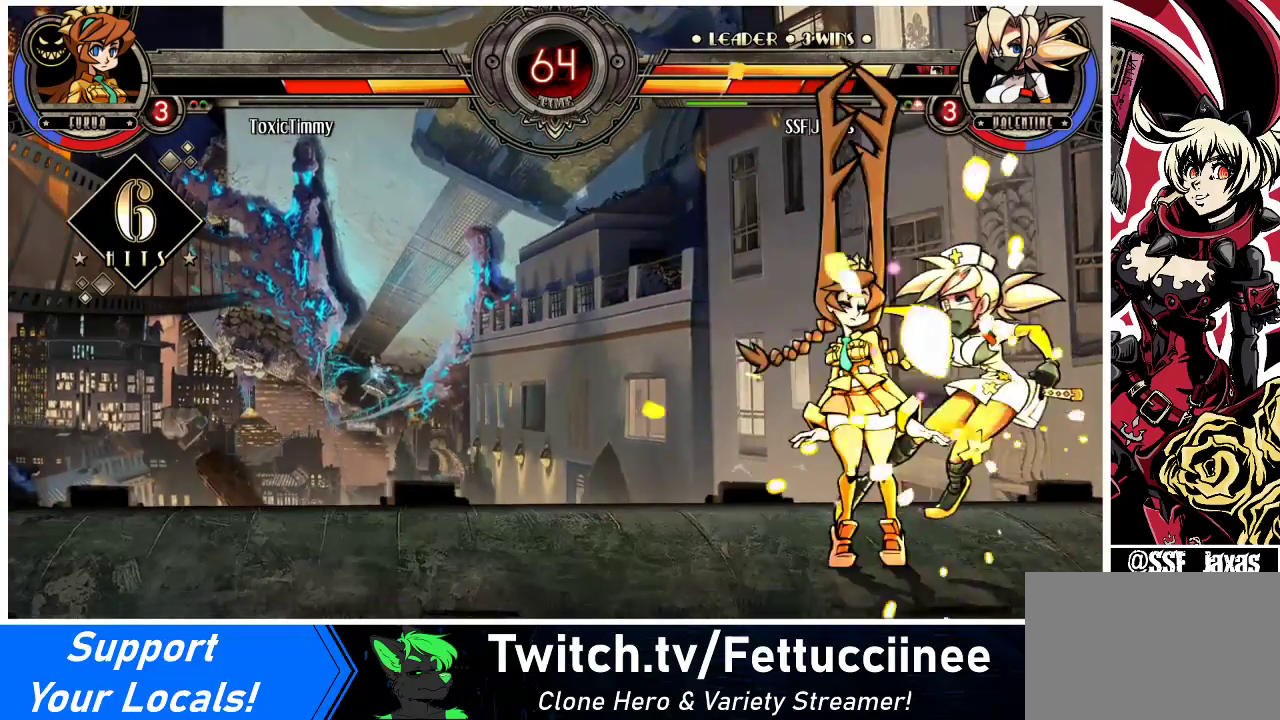
{"buttons": ["DPAD_RIGHT"], "events": [[300, "DPAD_DOWN", "up"]]}
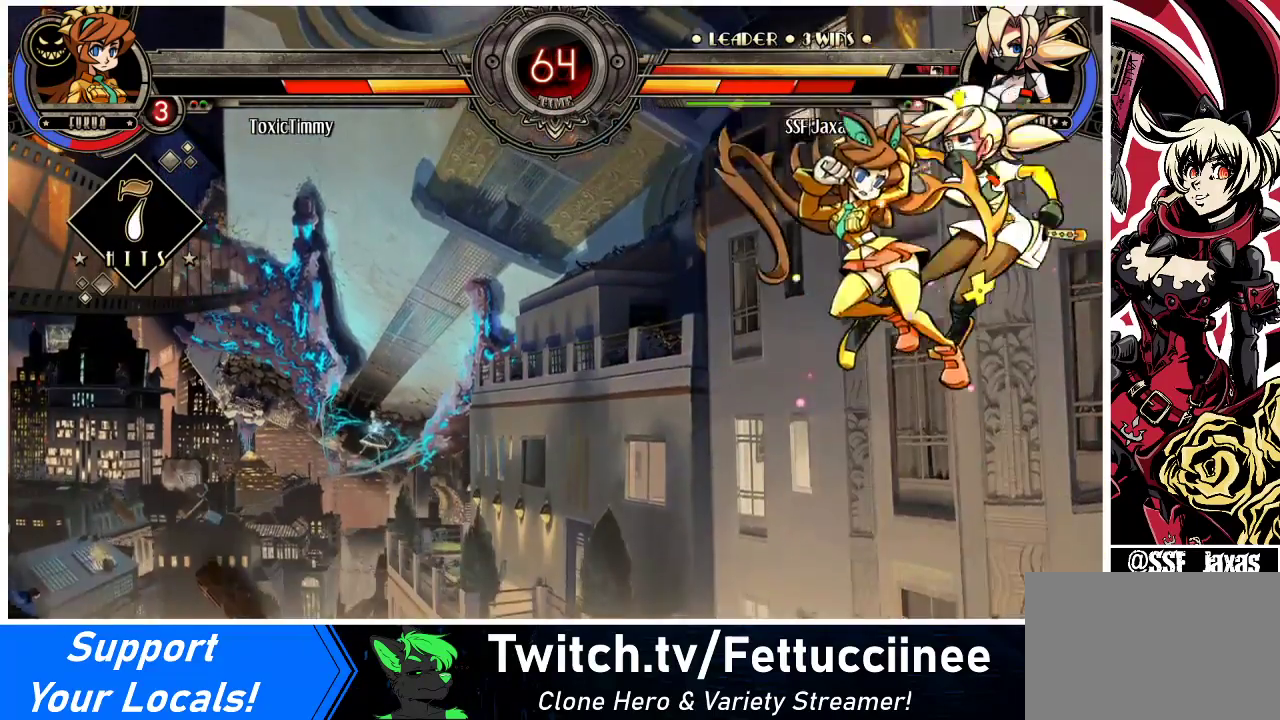
{"buttons": ["DPAD_RIGHT"], "events": []}
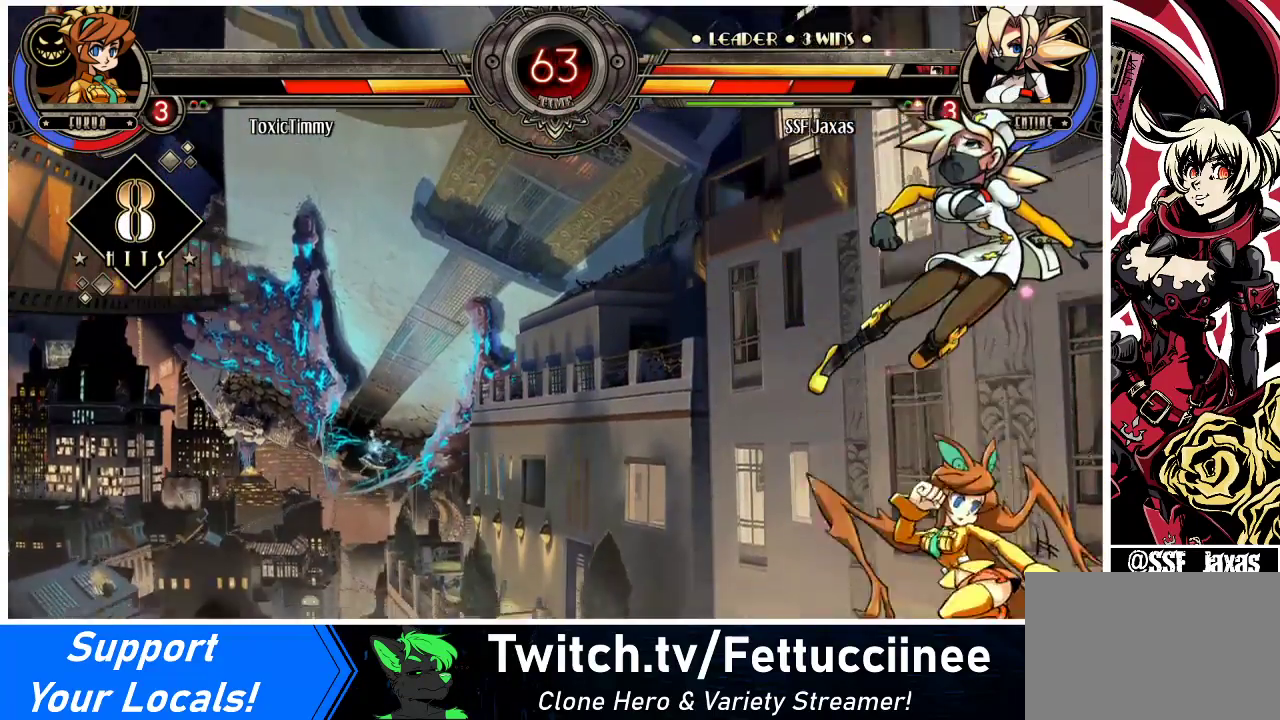
{"buttons": ["DPAD_DOWN", "DPAD_RIGHT"], "events": [[67, "DPAD_DOWN", "down"]]}
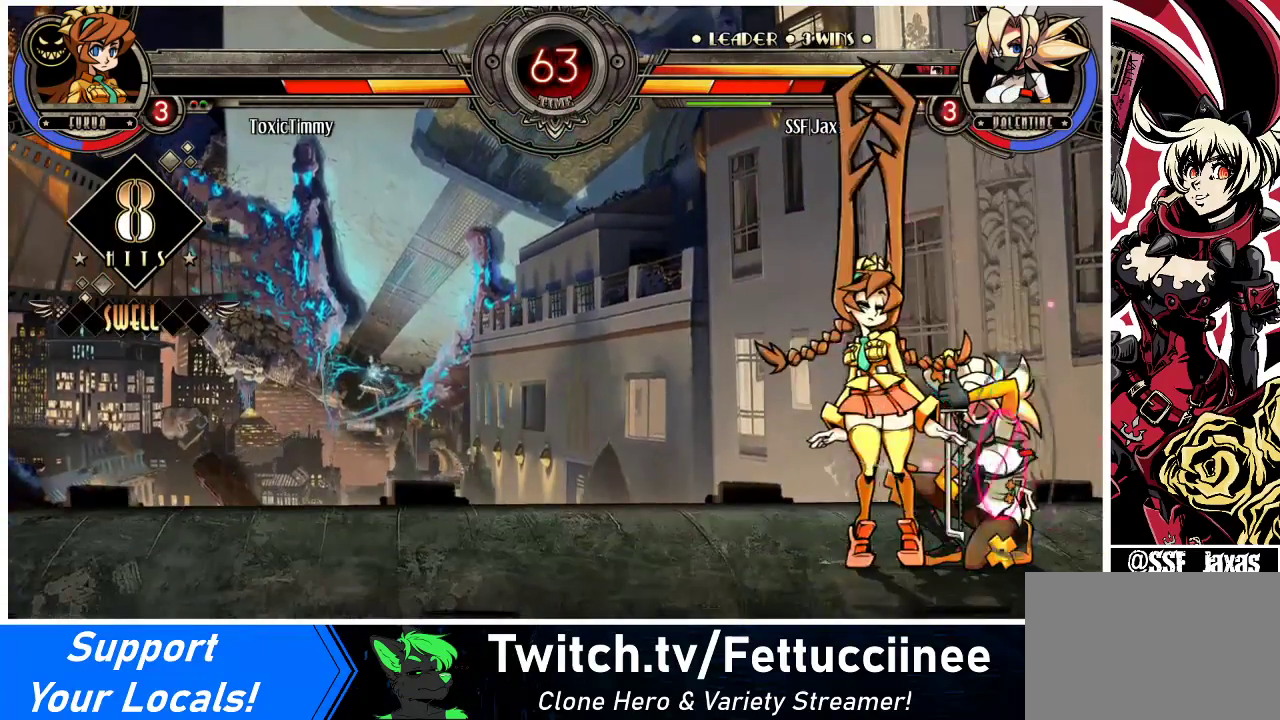
{"buttons": ["DPAD_RIGHT"], "events": [[233, "SQUARE", "down"], [233, "TRIANGLE", "down"], [333, "SQUARE", "up"], [333, "TRIANGLE", "up"], [433, "DPAD_DOWN", "up"]]}
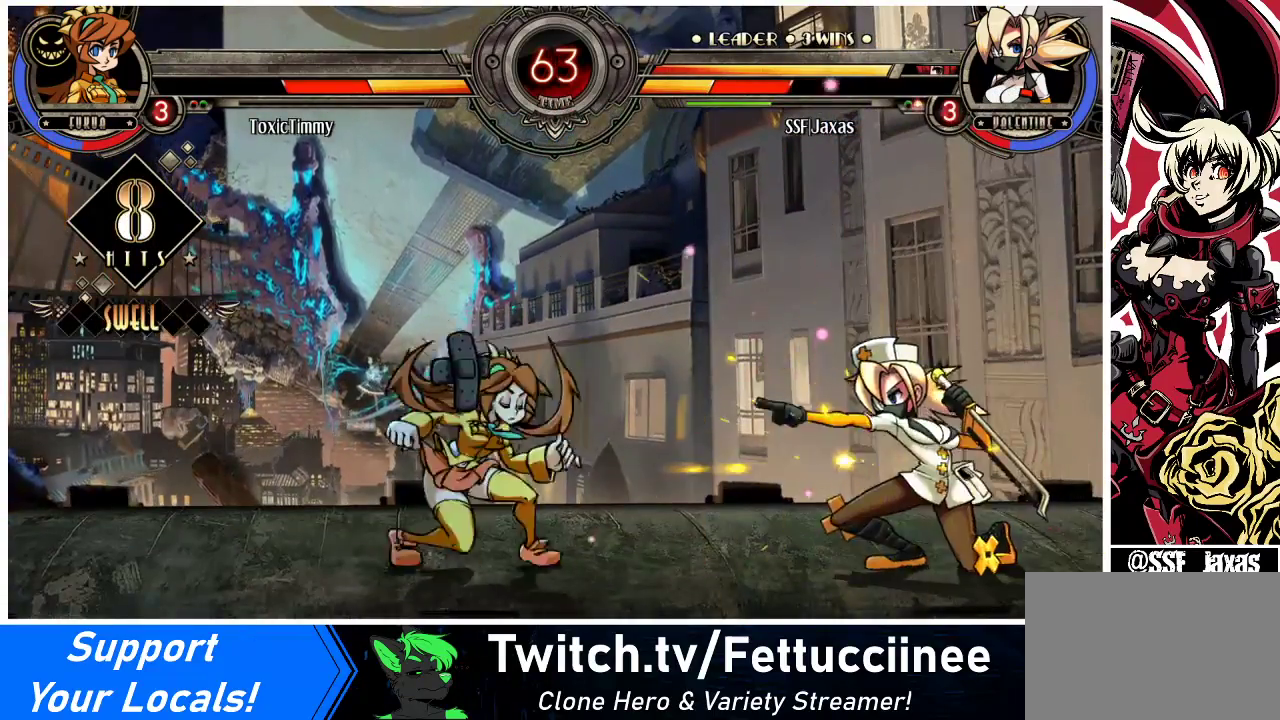
{"buttons": ["DPAD_LEFT"], "events": [[167, "DPAD_RIGHT", "up"], [233, "DPAD_LEFT", "down"], [300, "DPAD_LEFT", "up"], [367, "DPAD_LEFT", "down"]]}
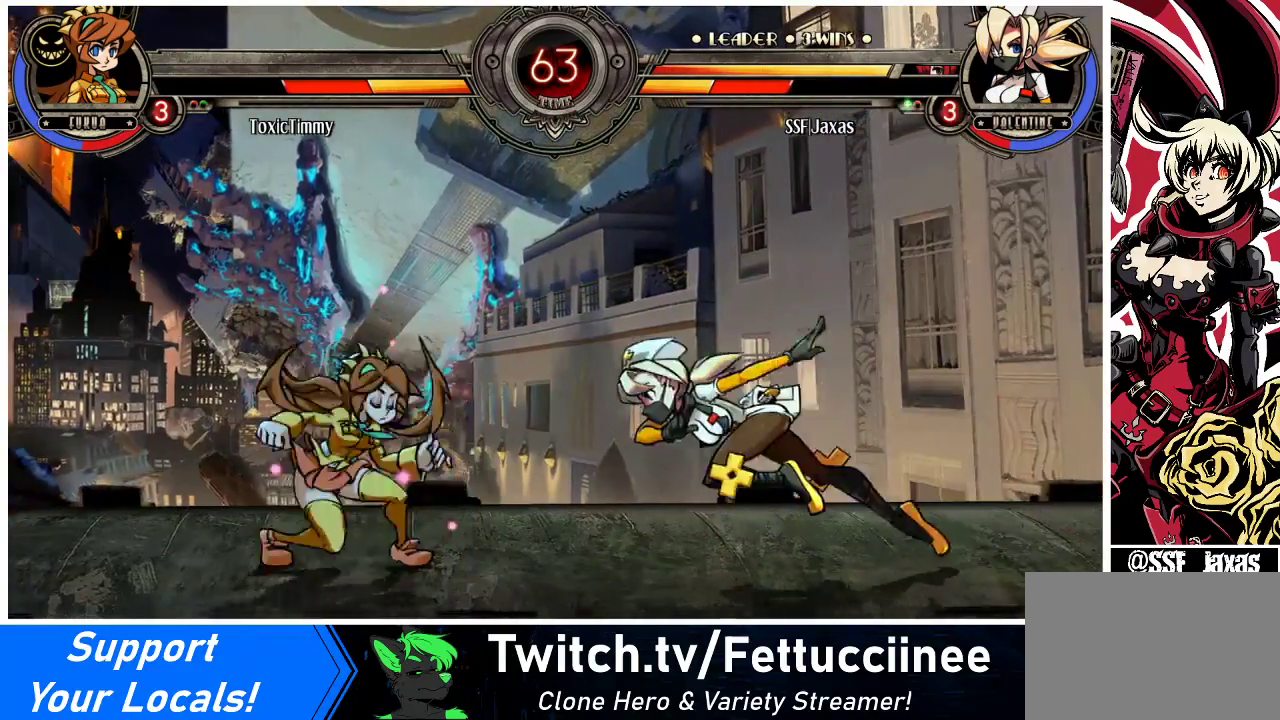
{"buttons": ["DPAD_RIGHT"], "events": [[100, "DPAD_LEFT", "up"], [100, "DPAD_RIGHT", "down"], [133, "DPAD_UP", "down"], [233, "R2", "down"], [333, "DPAD_UP", "up"], [333, "R2", "up"]]}
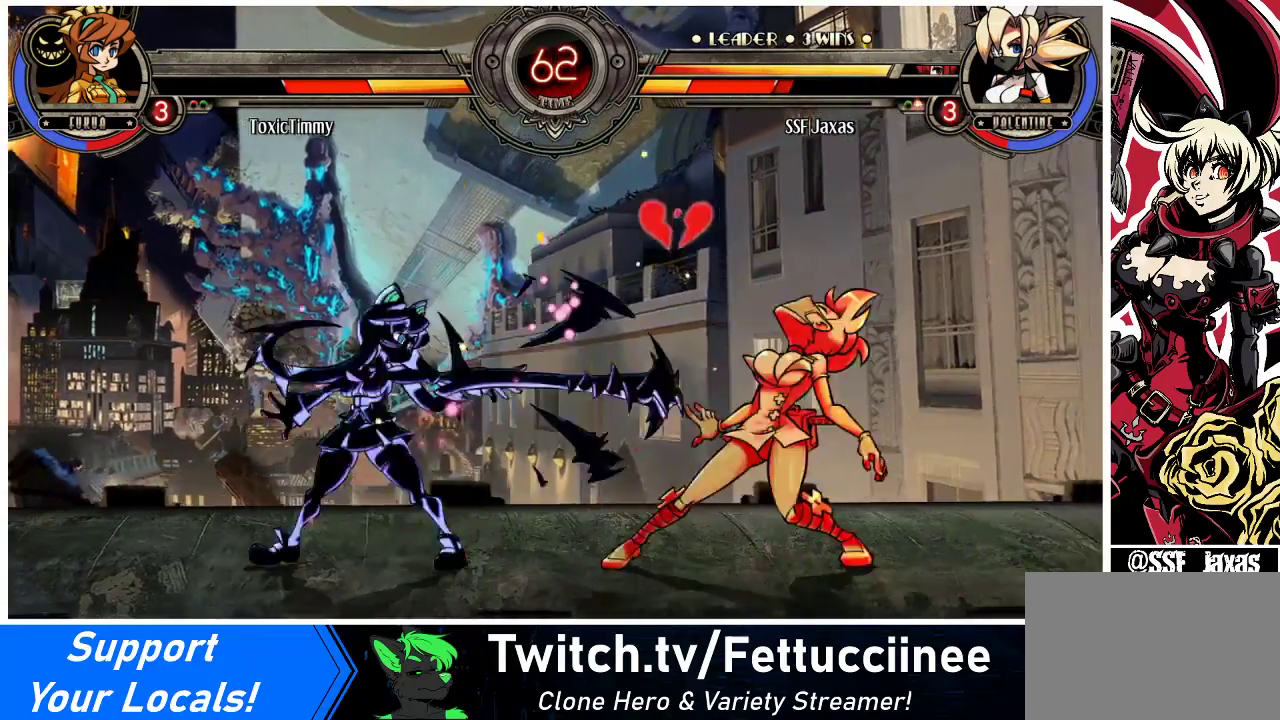
{"buttons": ["DPAD_UP", "DPAD_RIGHT"], "events": [[167, "DPAD_DOWN", "down"], [367, "DPAD_DOWN", "up"], [467, "DPAD_UP", "down"]]}
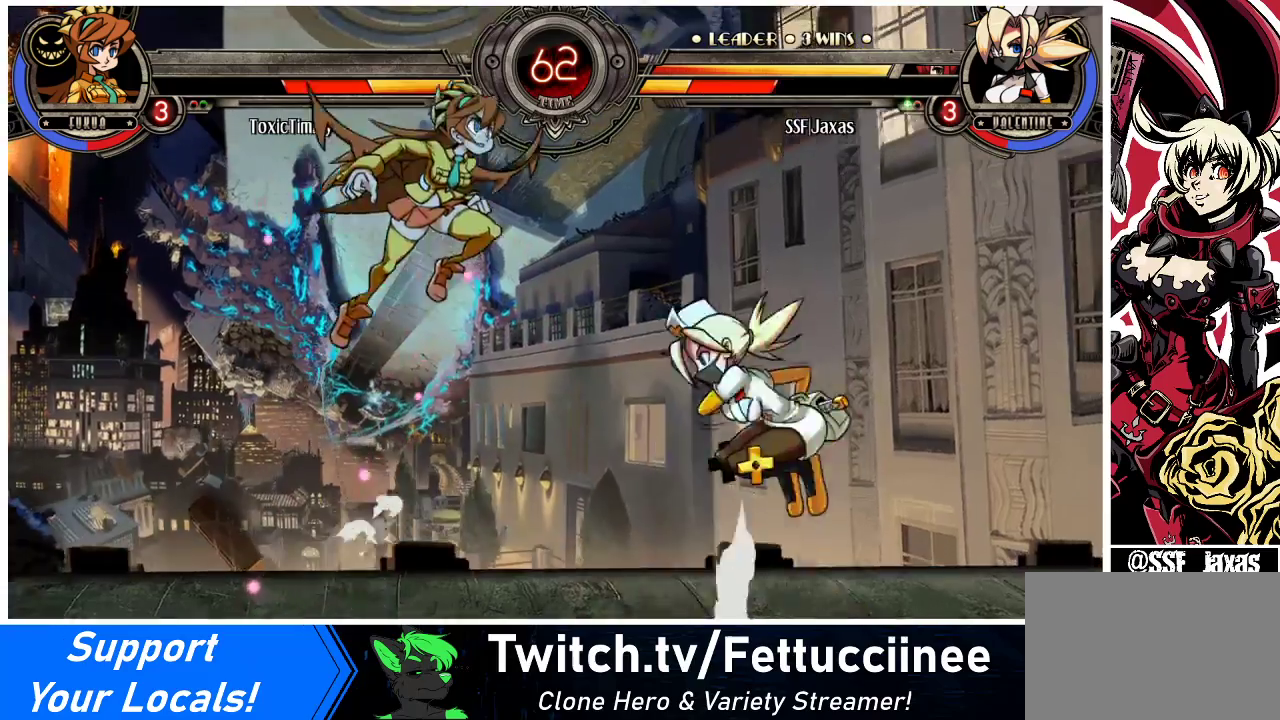
{"buttons": [], "events": [[33, "R2", "down"], [100, "DPAD_UP", "up"], [133, "R2", "up"], [200, "DPAD_RIGHT", "up"]]}
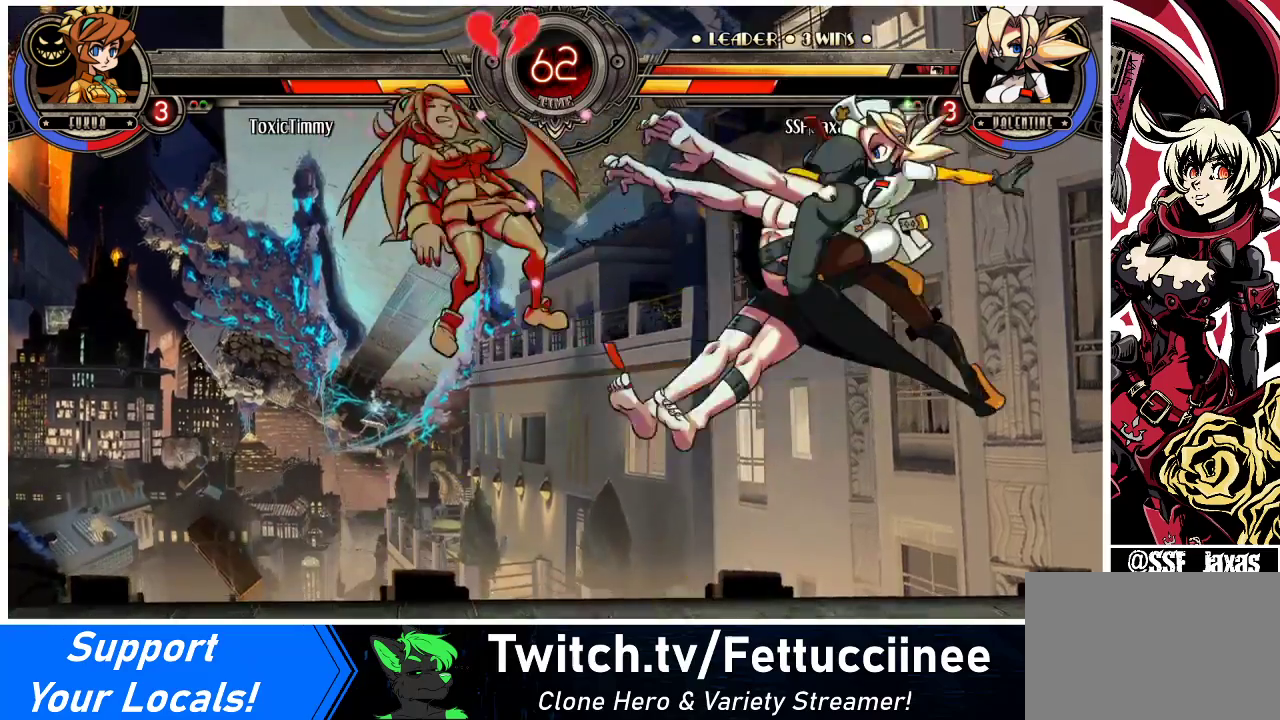
{"buttons": ["DPAD_LEFT"], "events": [[33, "DPAD_LEFT", "down"], [100, "DPAD_LEFT", "up"], [133, "DPAD_LEFT", "down"], [333, "TRIANGLE", "down"], [433, "TRIANGLE", "up"]]}
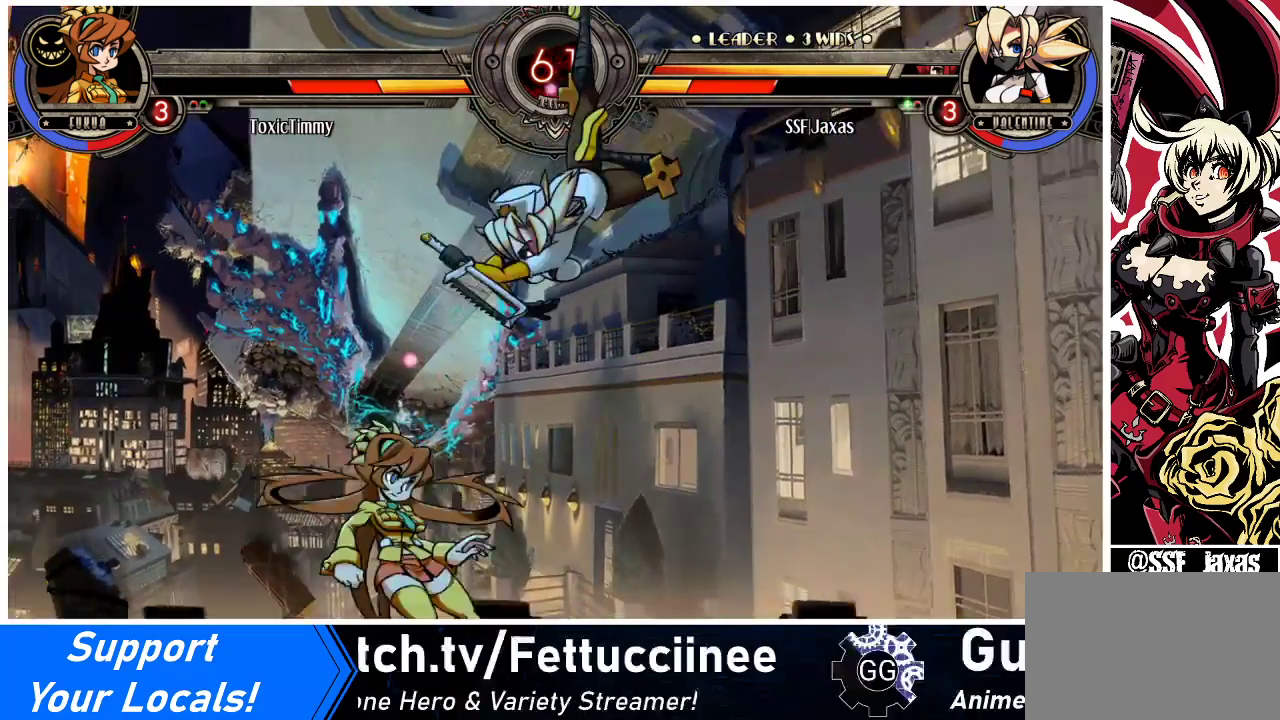
{"buttons": ["SQUARE", "DPAD_LEFT"], "events": [[500, "SQUARE", "down"]]}
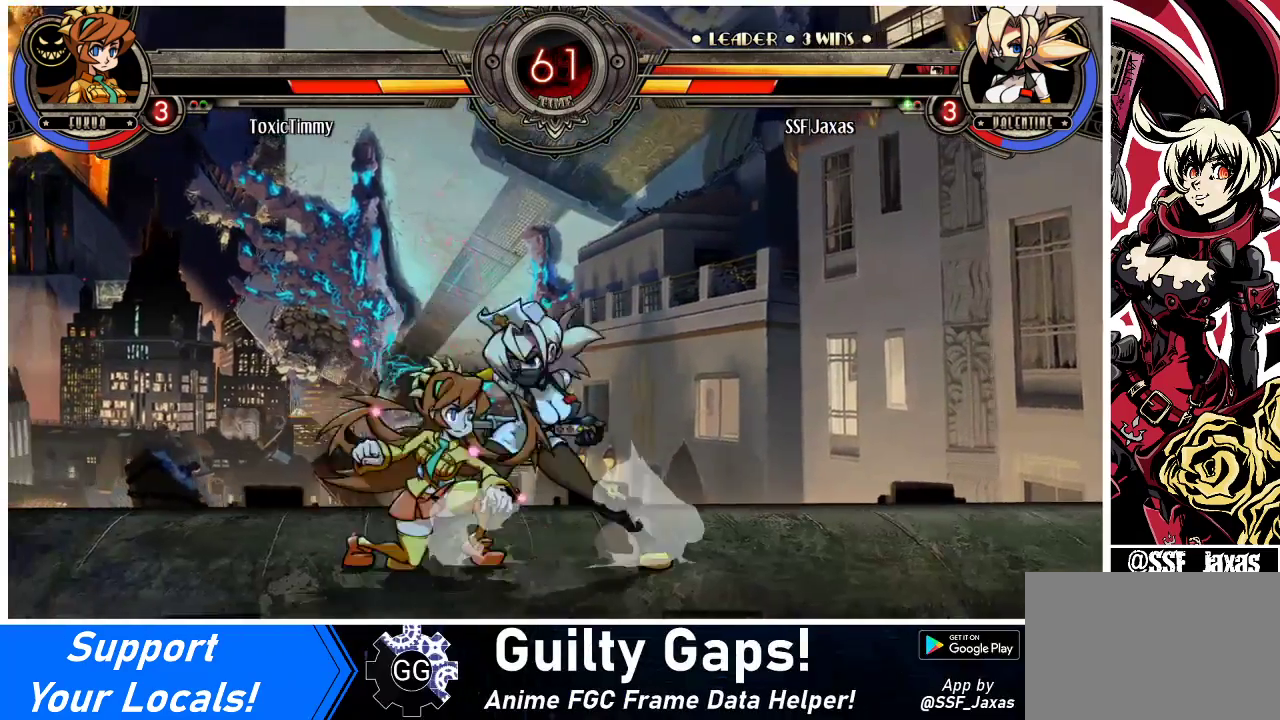
{"buttons": ["SQUARE"], "events": [[33, "DPAD_LEFT", "up"], [100, "SQUARE", "up"], [200, "SQUARE", "down"], [300, "SQUARE", "up"], [433, "SQUARE", "down"]]}
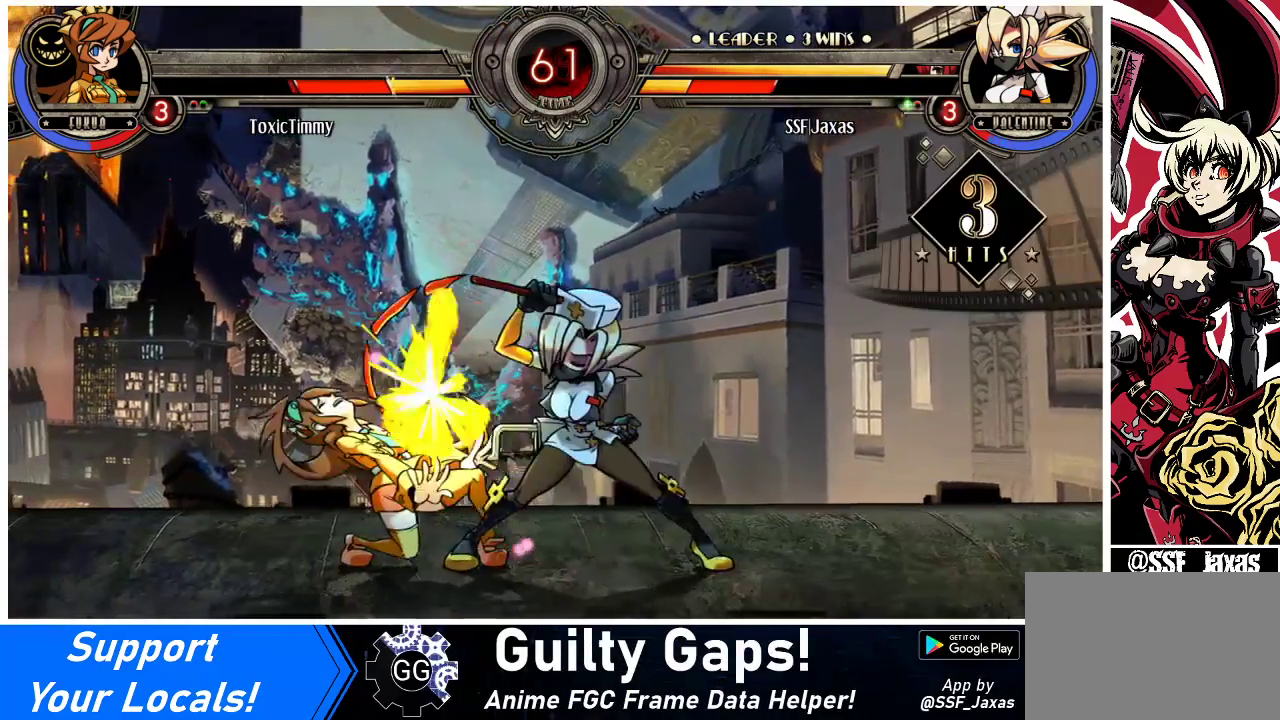
{"buttons": ["TRIANGLE"], "events": [[33, "SQUARE", "up"], [133, "TRIANGLE", "down"], [267, "TRIANGLE", "up"], [433, "TRIANGLE", "down"]]}
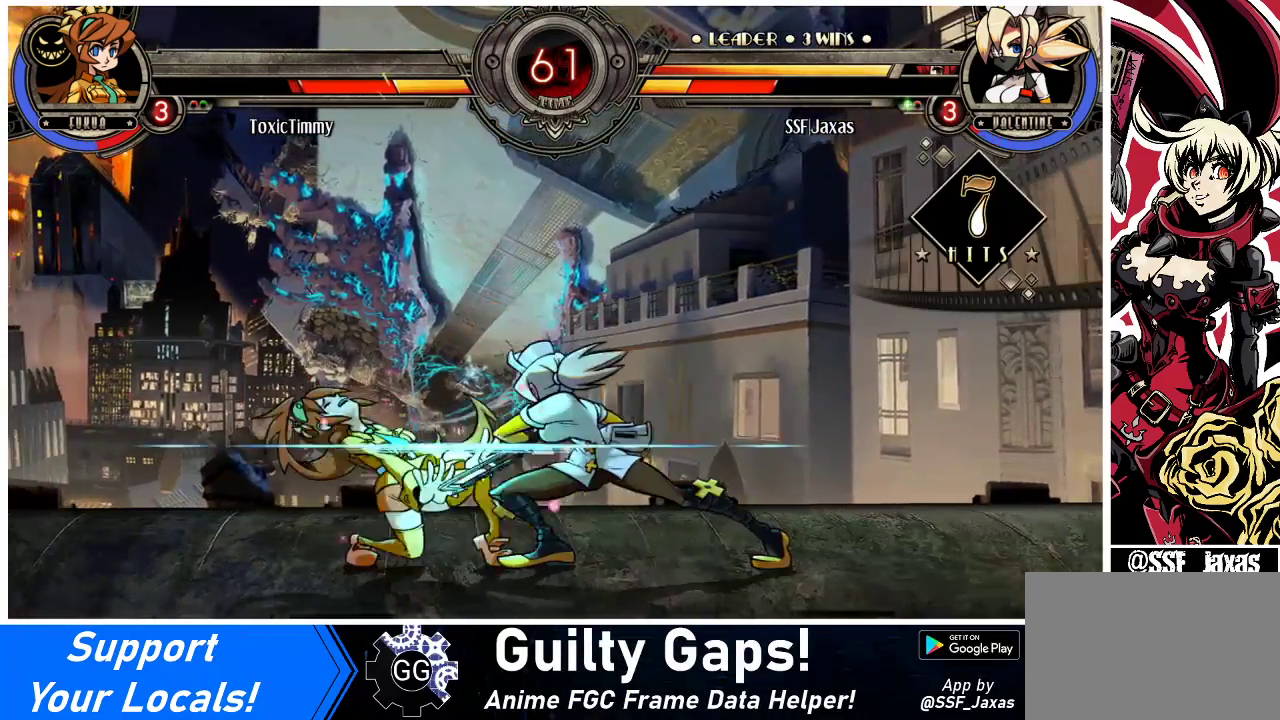
{"buttons": ["DPAD_DOWN"], "events": [[67, "TRIANGLE", "up"], [300, "DPAD_DOWN", "down"]]}
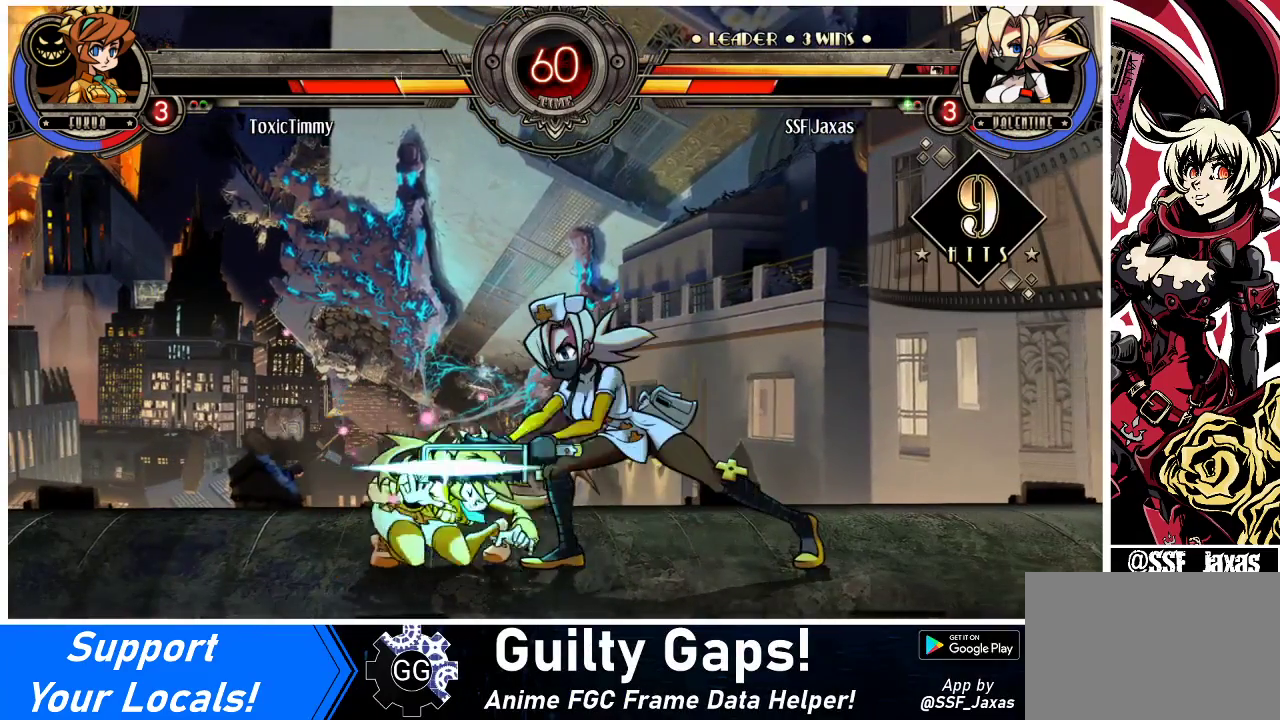
{"buttons": [], "events": [[300, "CIRCLE", "down"], [500, "CIRCLE", "up"], [500, "DPAD_DOWN", "up"]]}
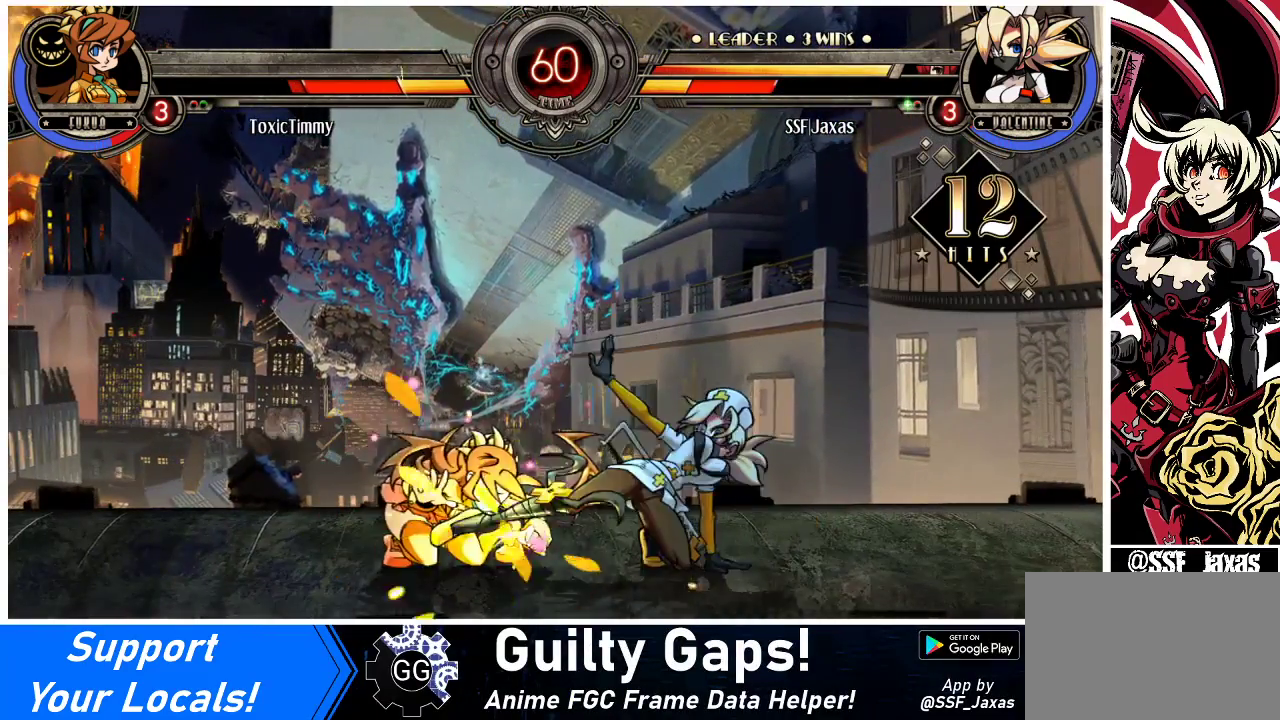
{"buttons": [], "events": [[267, "R1", "down"], [433, "R1", "up"]]}
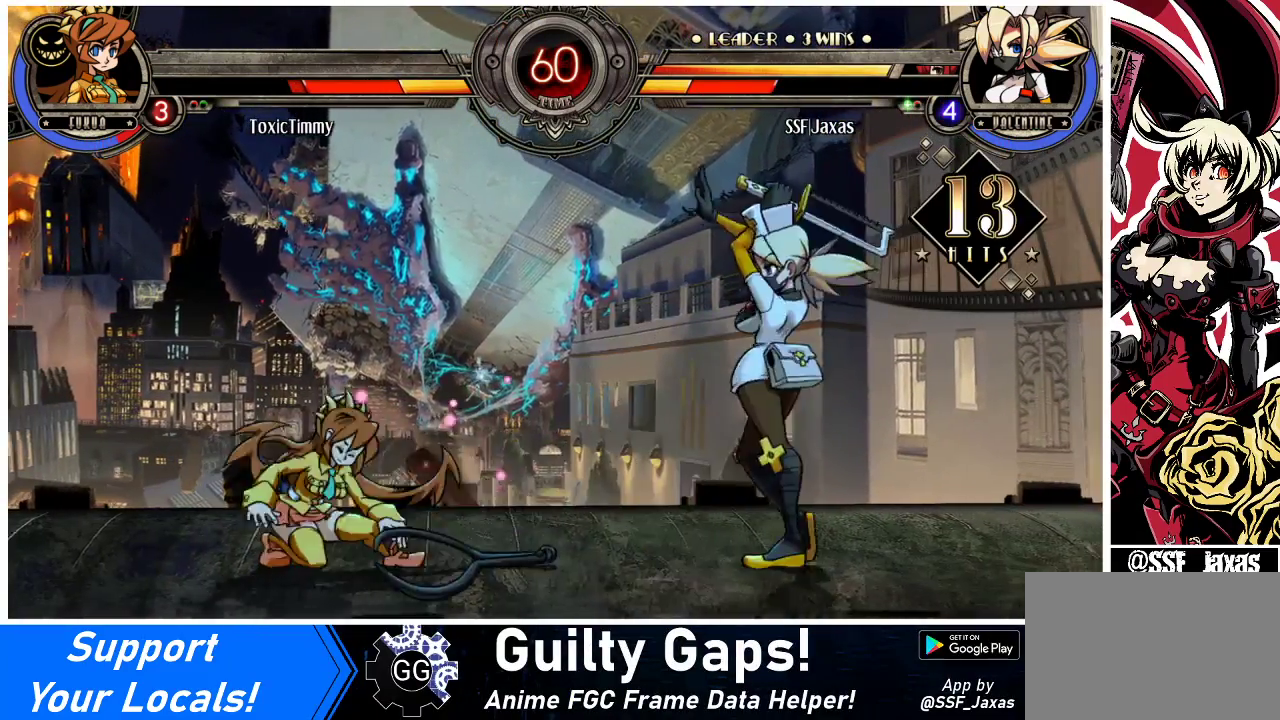
{"buttons": [], "events": [[33, "DPAD_DOWN", "down"], [133, "DPAD_DOWN", "up"], [133, "DPAD_LEFT", "down"], [167, "R2", "down"], [233, "DPAD_LEFT", "up"], [333, "R2", "up"]]}
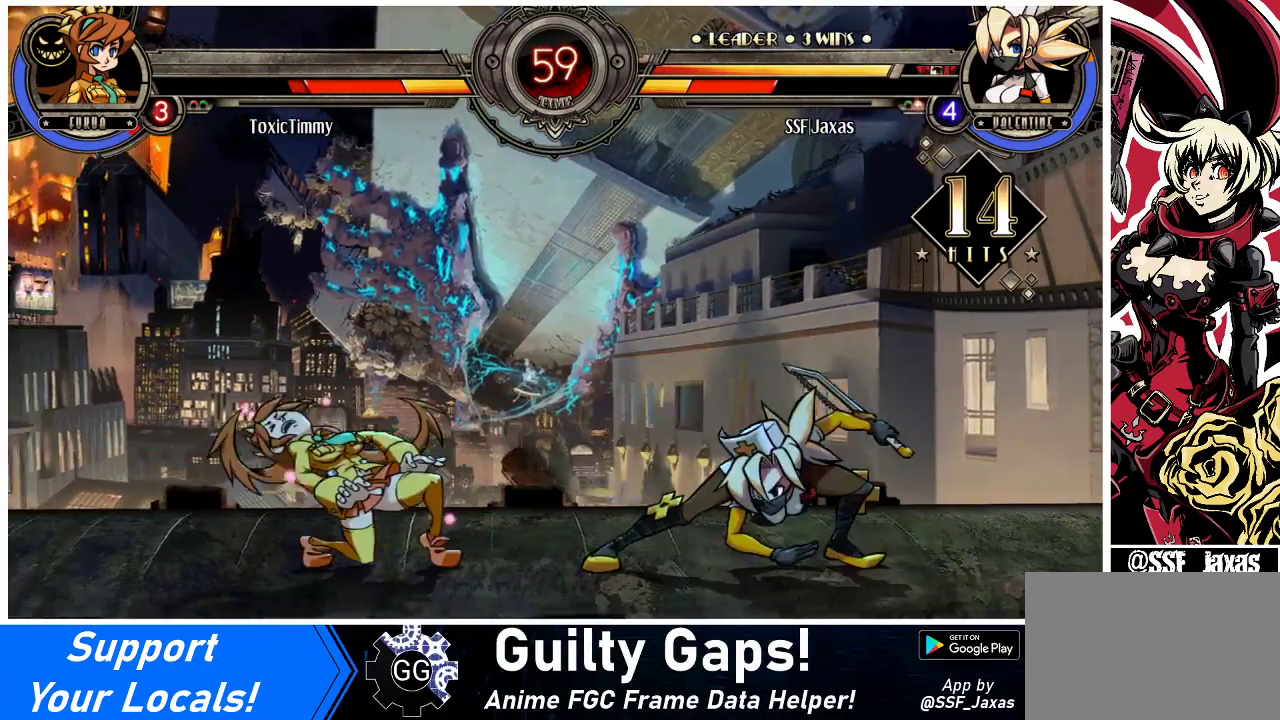
{"buttons": [], "events": [[300, "L1", "down"], [400, "L1", "up"]]}
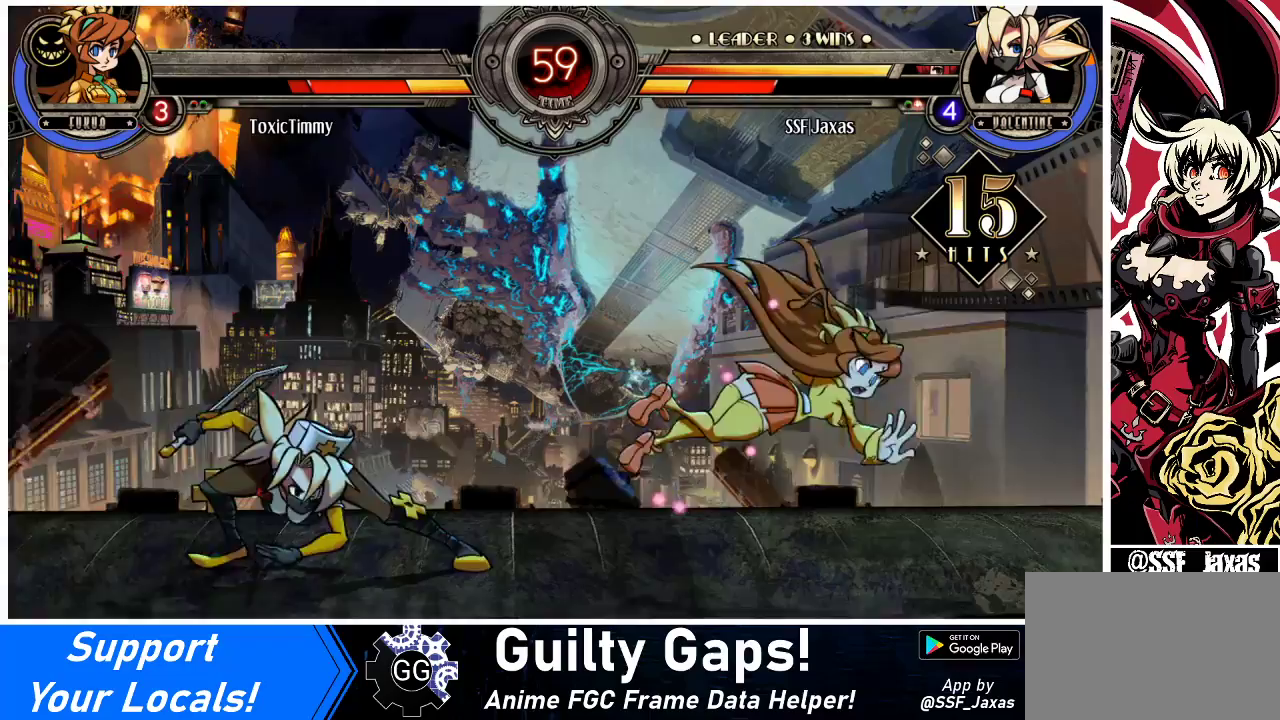
{"buttons": ["DPAD_LEFT"], "events": [[33, "L1", "down"], [167, "L1", "up"], [233, "L1", "down"], [333, "L1", "up"], [367, "L1", "down"], [433, "L1", "up"], [500, "DPAD_LEFT", "down"]]}
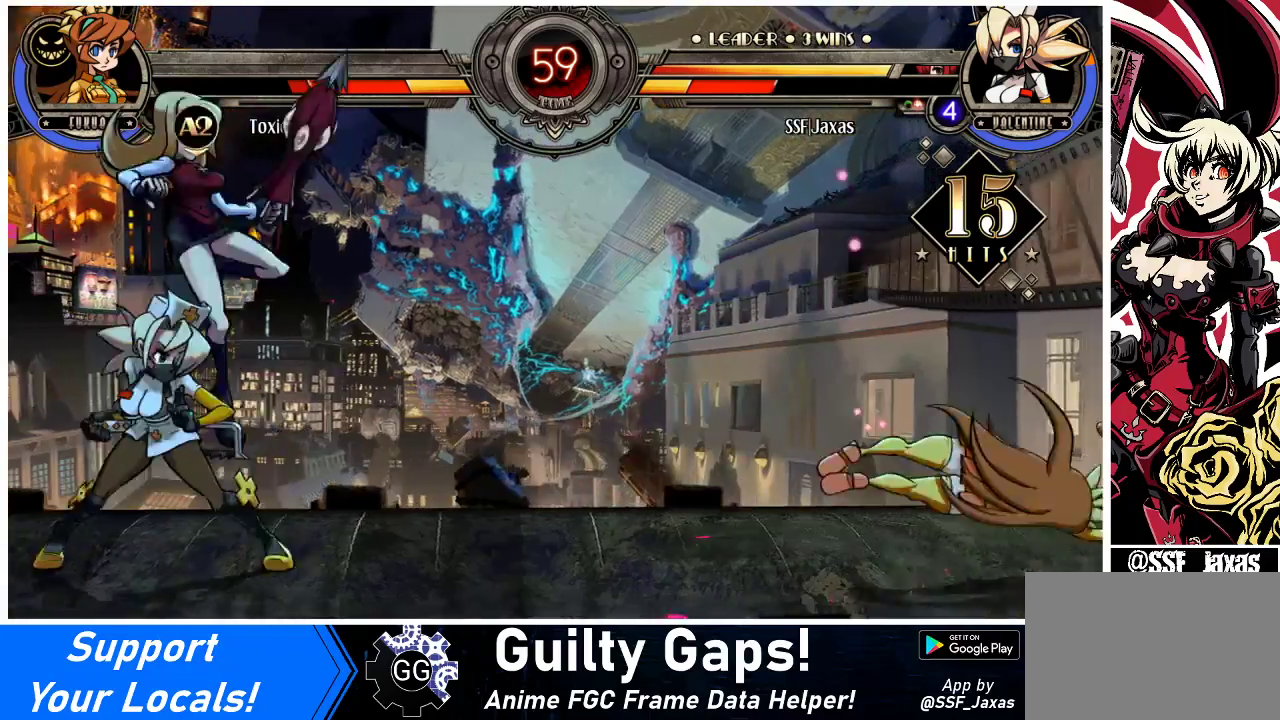
{"buttons": ["DPAD_LEFT"], "events": []}
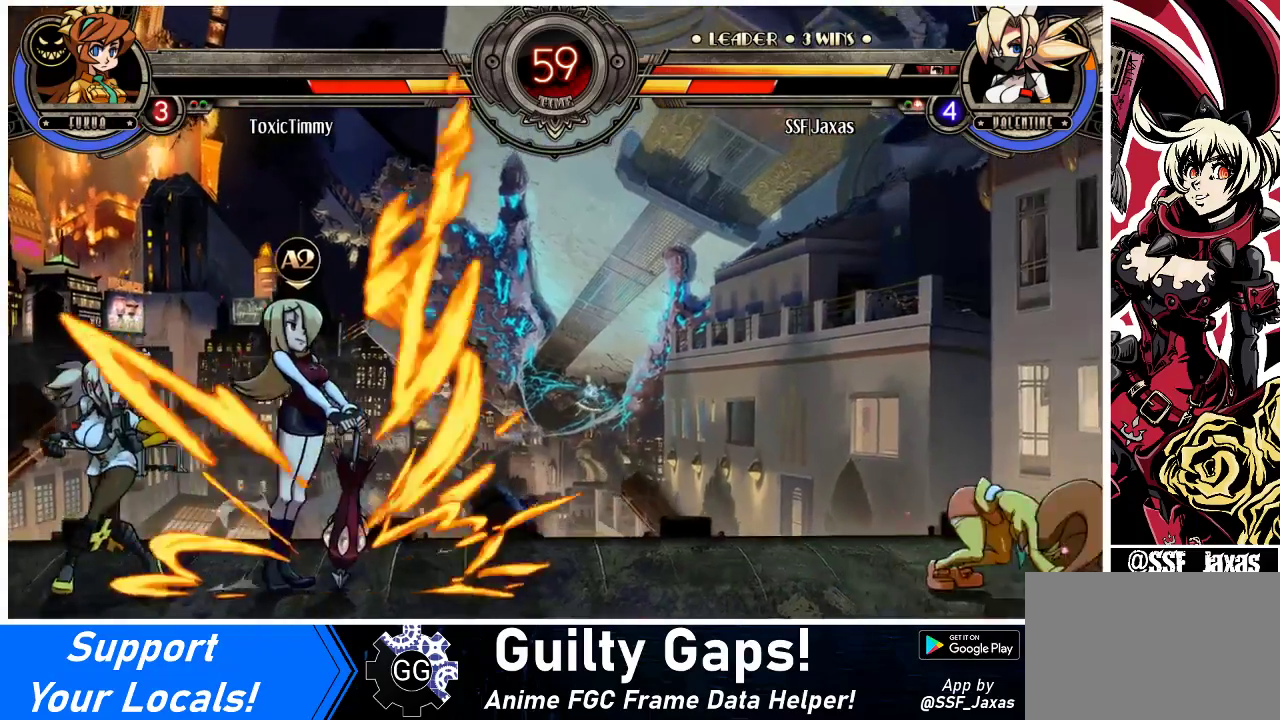
{"buttons": ["DPAD_LEFT"], "events": [[133, "CIRCLE", "down"], [200, "CIRCLE", "up"]]}
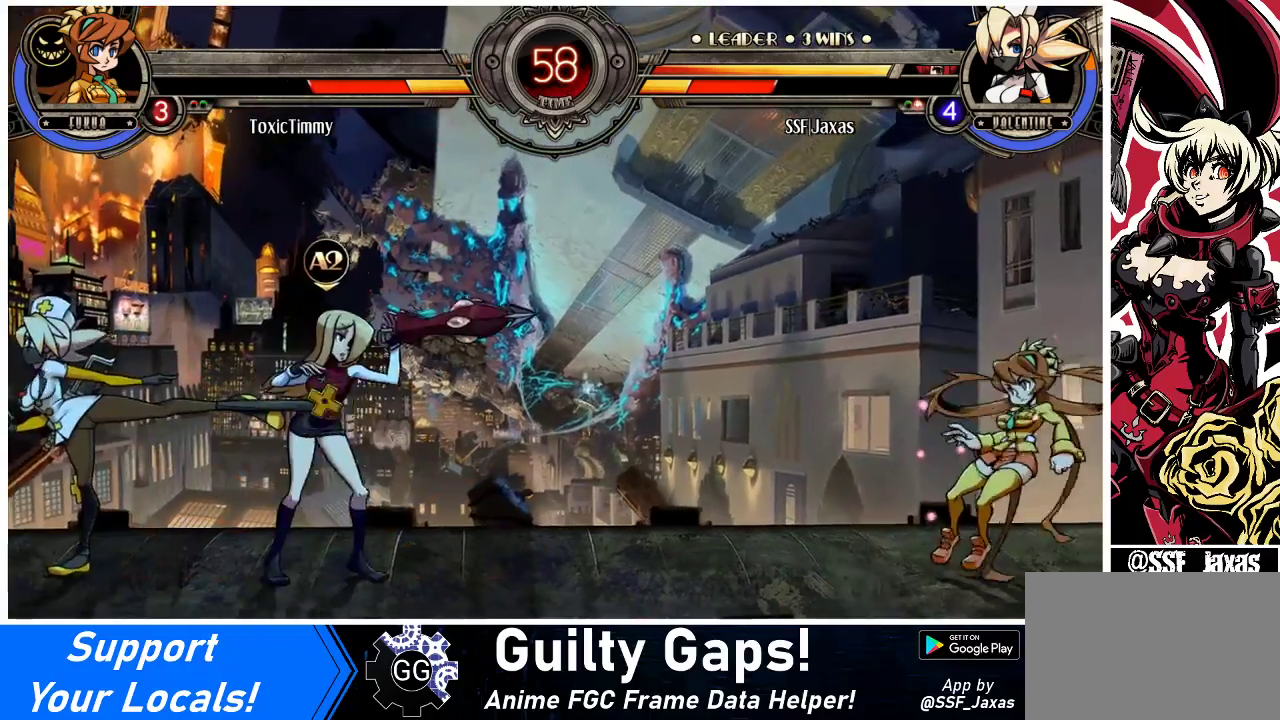
{"buttons": ["DPAD_RIGHT"], "events": [[200, "DPAD_LEFT", "up"], [200, "DPAD_RIGHT", "down"], [267, "DPAD_RIGHT", "up"], [300, "DPAD_RIGHT", "down"]]}
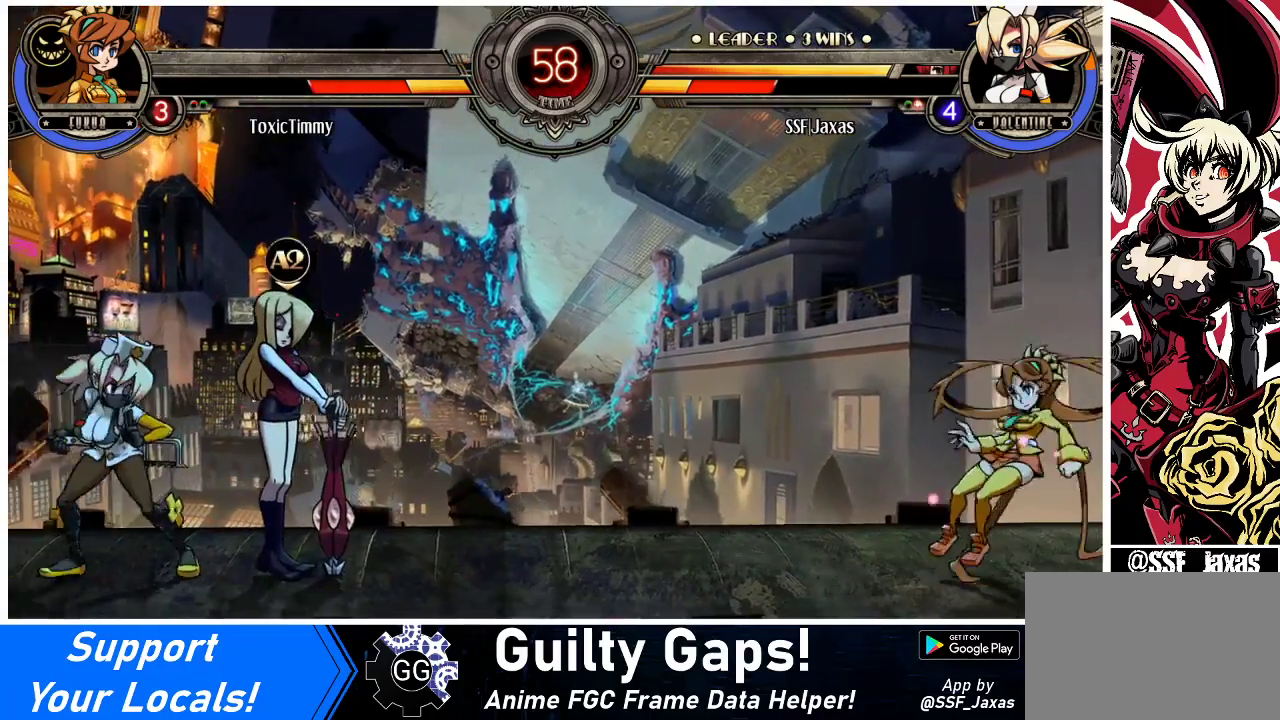
{"buttons": [], "events": [[100, "DPAD_RIGHT", "up"], [133, "DPAD_LEFT", "down"], [167, "DPAD_UP", "down"], [333, "DPAD_UP", "up"], [367, "DPAD_LEFT", "up"]]}